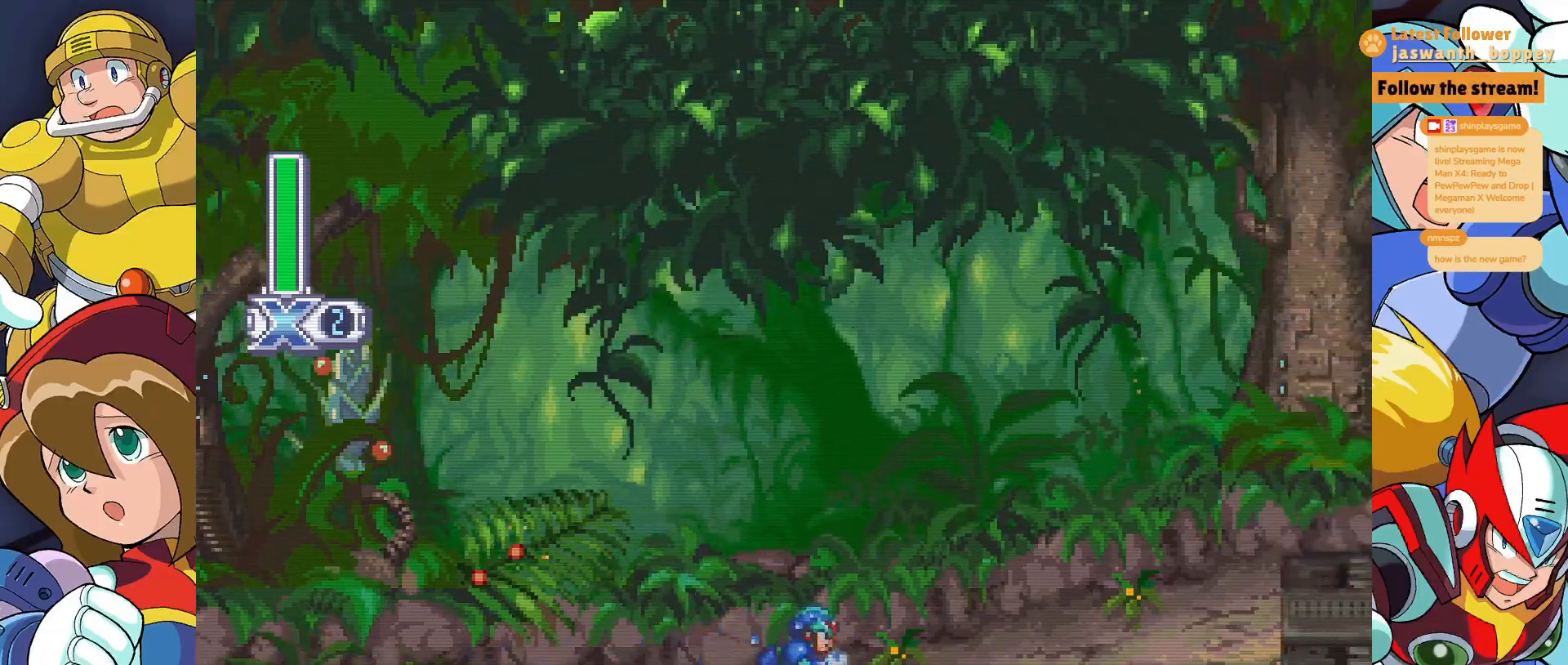
Gameplay with keyboard; each line is a JSON object with the keys held at the frame after it. "events" lists presses ("down") and releases ("up") of "a", "alt", "c", "d", "s", "shift", "x" and "z" between this image and that frame as [ms after this image, input, new state], when the widget could be followed in between. No other keys are recorded. Mouse input is not recorded.
{"keys": ["x"], "events": []}
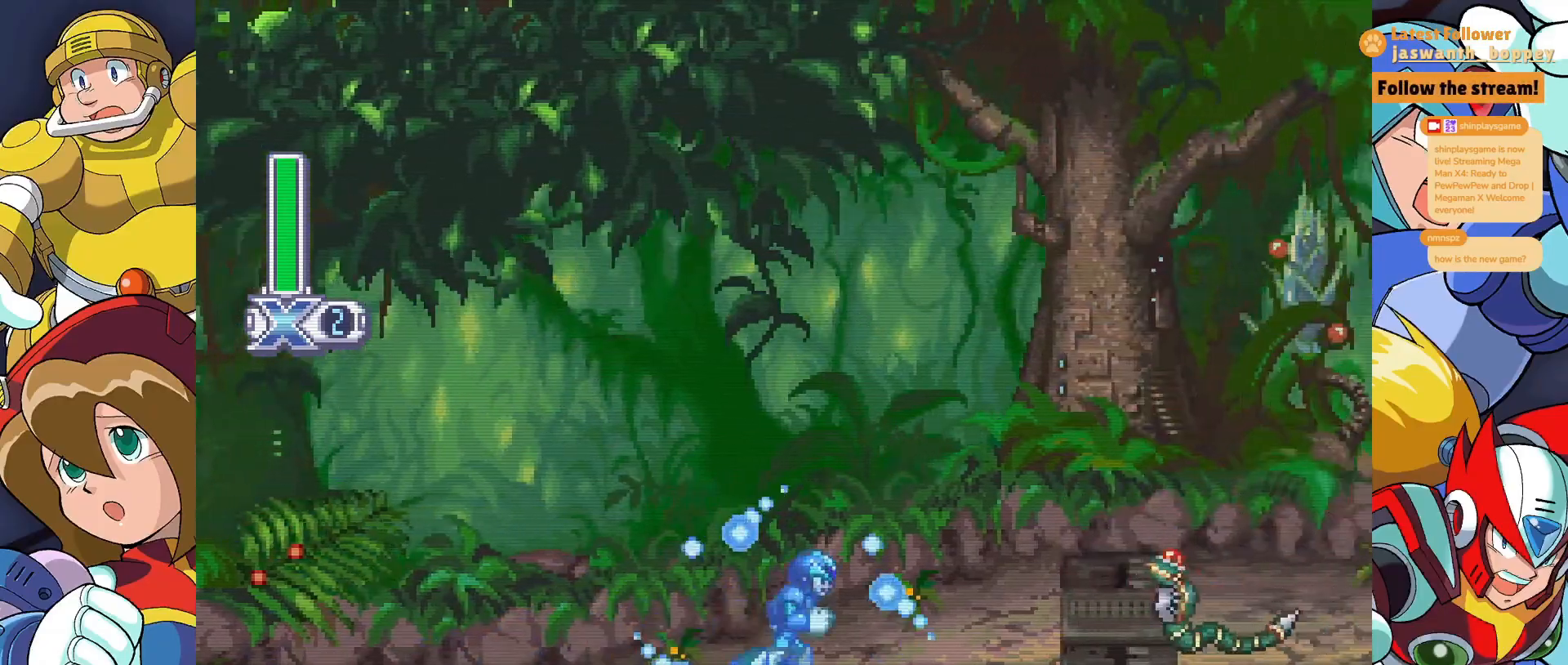
{"keys": ["z"], "events": [[33, "x", "up"], [100, "x", "down"], [167, "x", "up"], [233, "x", "down"], [333, "x", "up"], [400, "x", "down"], [433, "x", "up"], [467, "z", "down"]]}
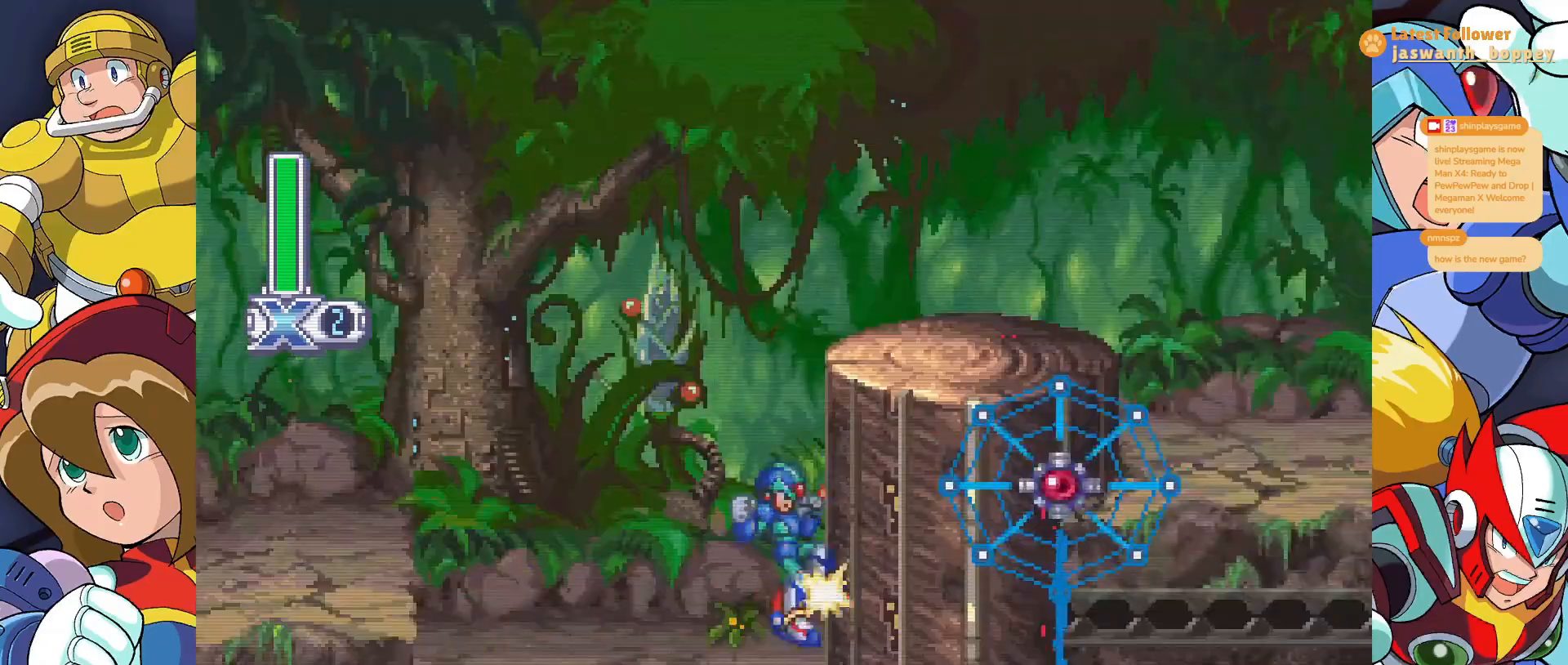
{"keys": ["z"], "events": [[200, "z", "up"], [367, "z", "down"]]}
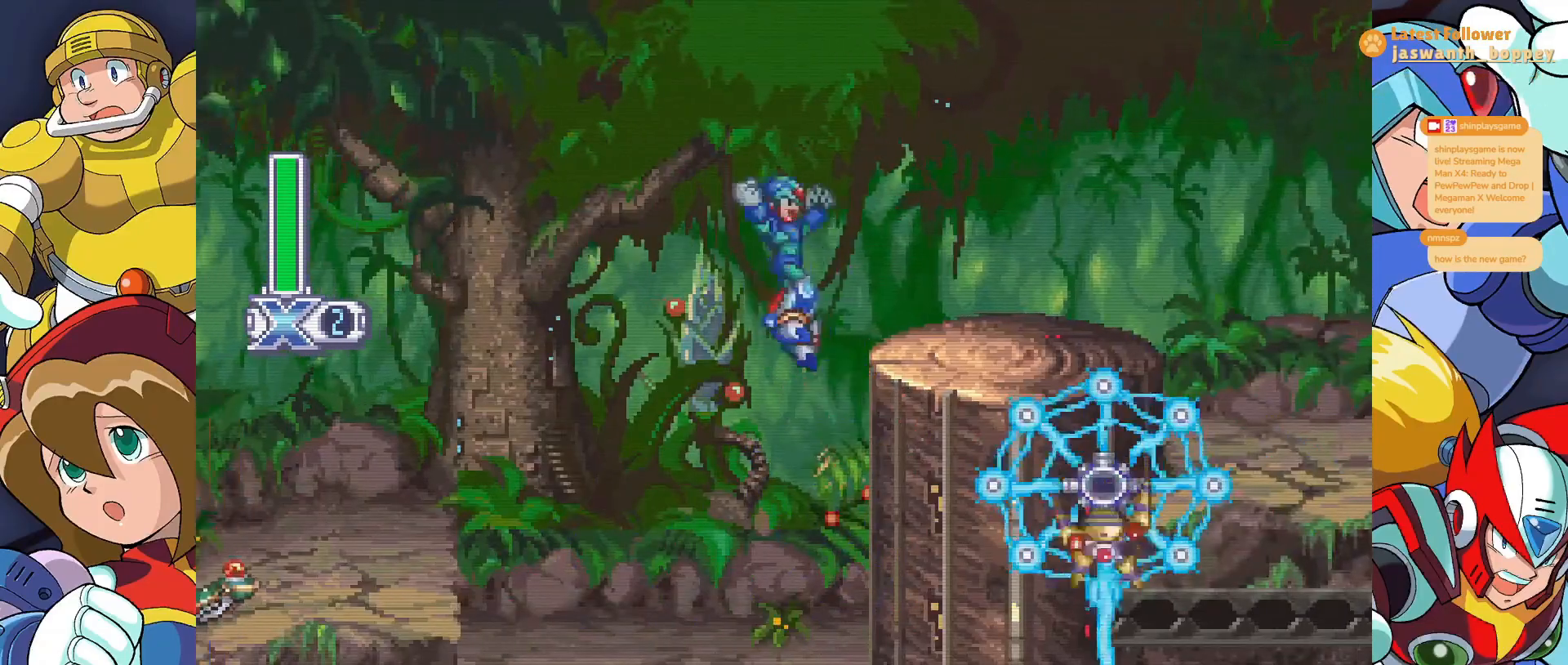
{"keys": [], "events": [[100, "z", "up"]]}
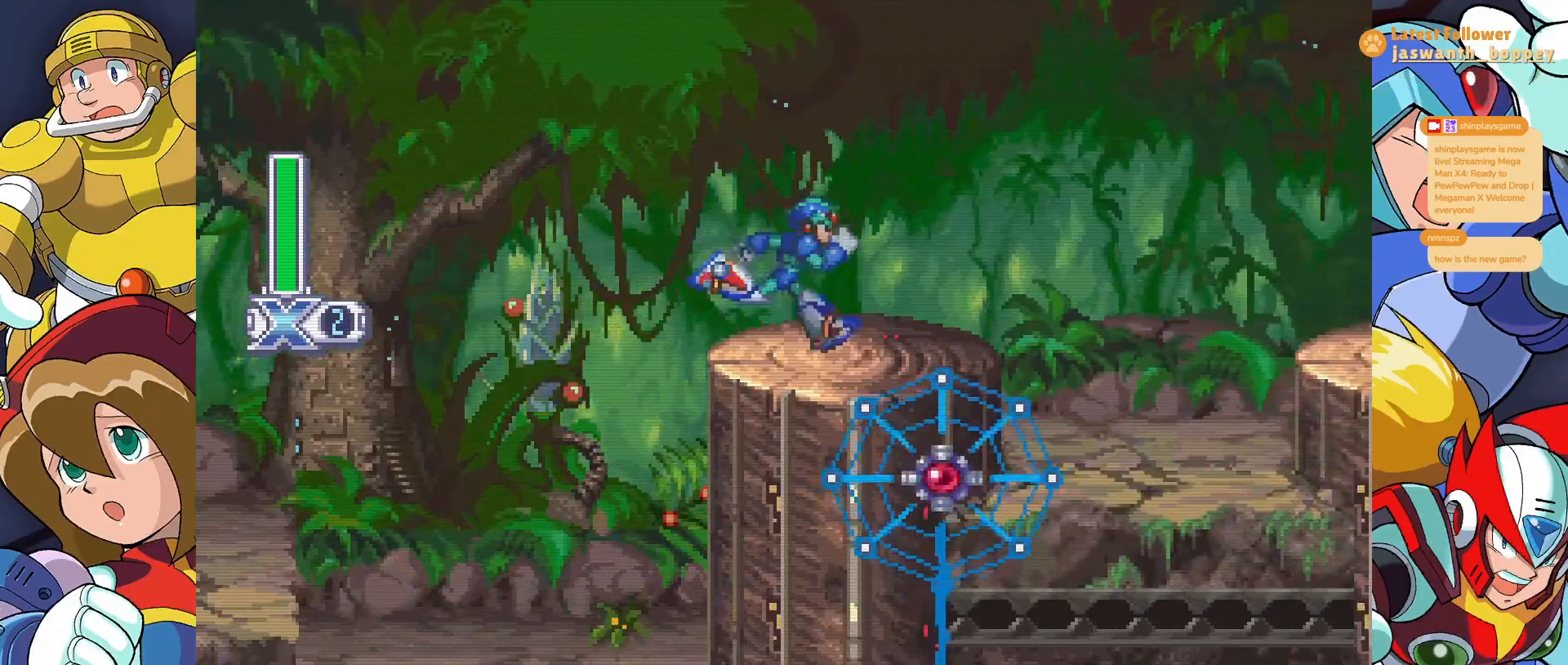
{"keys": [], "events": [[167, "z", "down"], [367, "z", "up"]]}
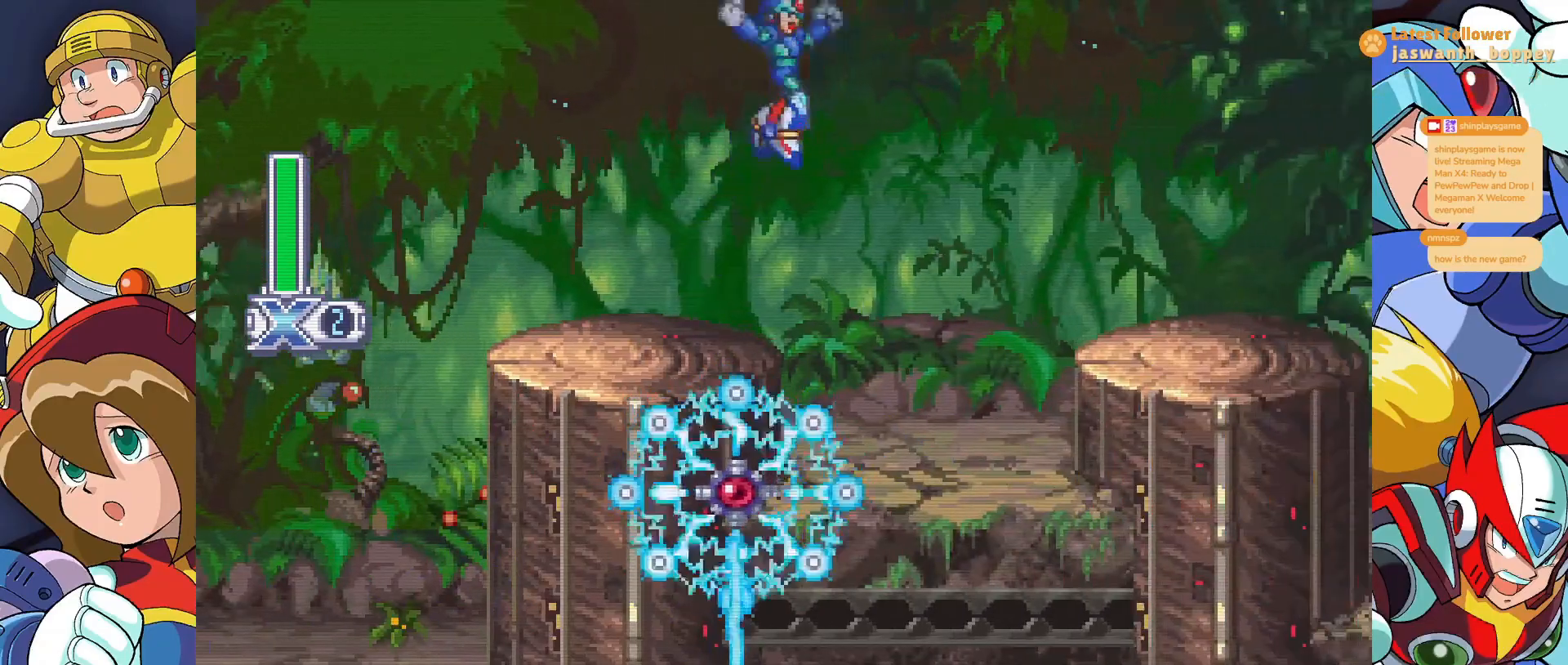
{"keys": ["z"], "events": [[67, "x", "down"], [233, "x", "up"], [500, "z", "down"]]}
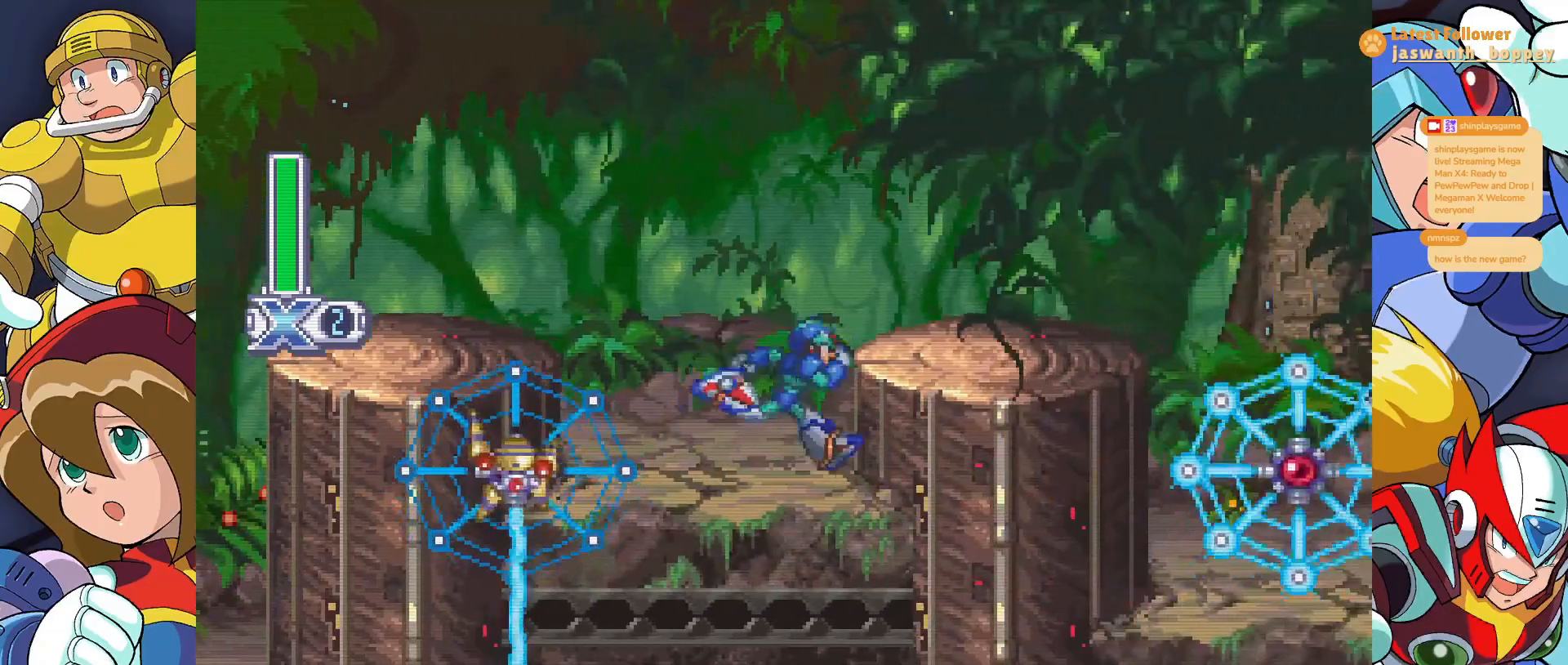
{"keys": [], "events": [[133, "x", "down"], [167, "z", "up"], [300, "x", "up"]]}
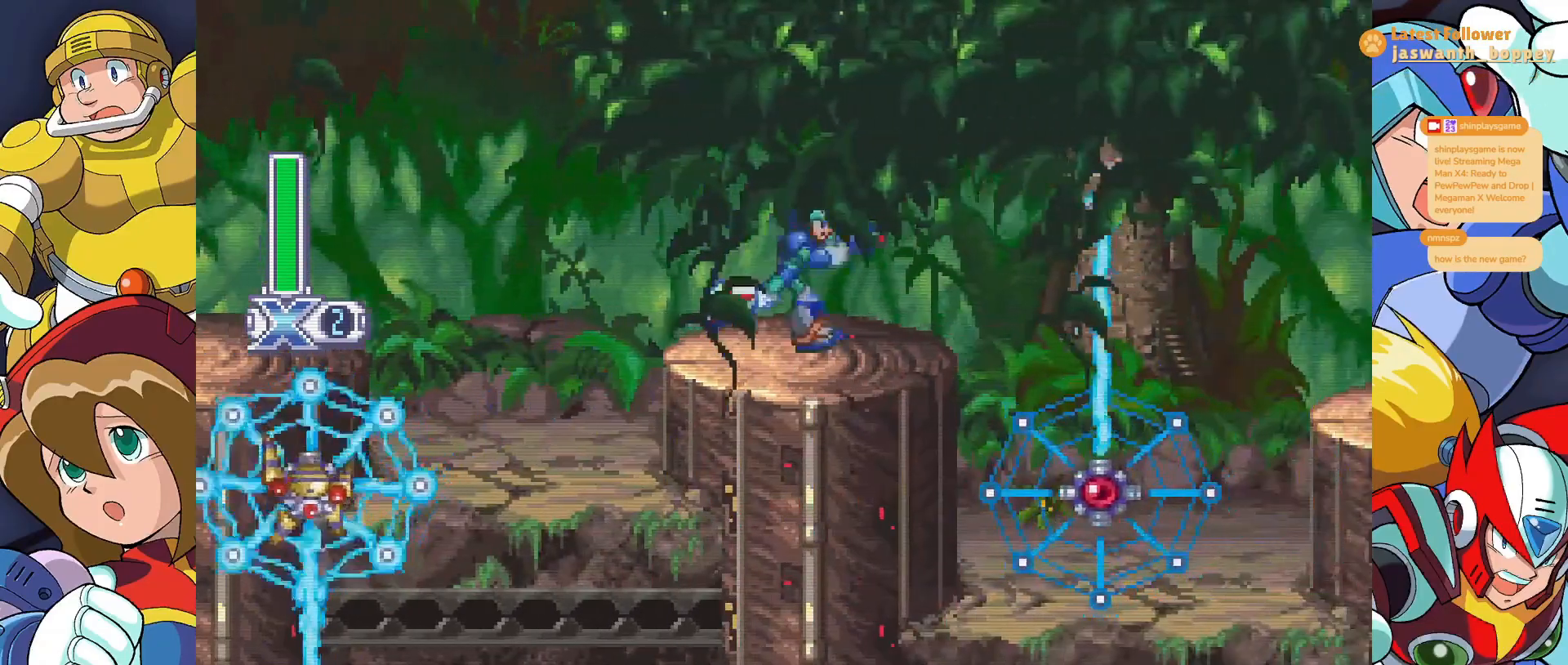
{"keys": ["z"], "events": [[33, "x", "down"], [167, "x", "up"], [267, "x", "down"], [333, "x", "up"], [467, "z", "down"]]}
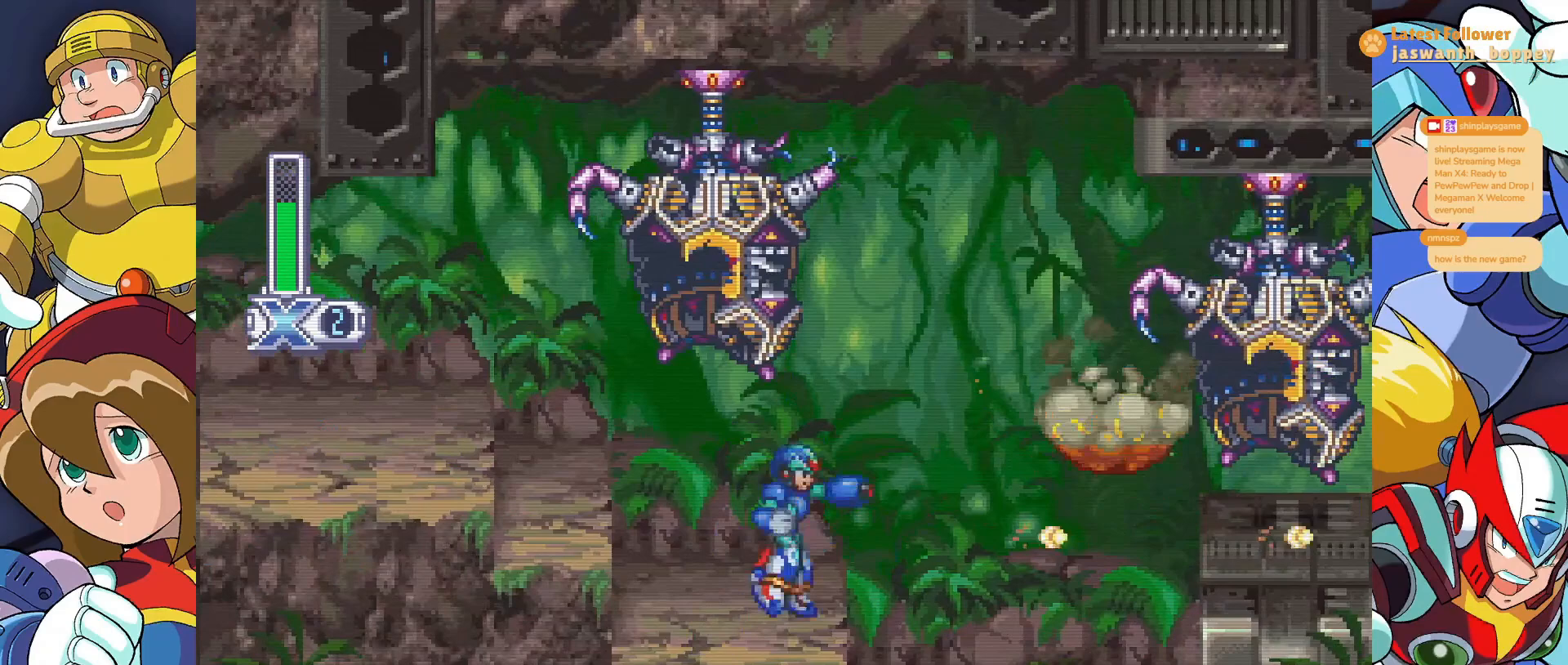
{"keys": ["x"], "events": [[200, "x", "down"], [267, "z", "up"], [433, "x", "up"], [467, "x", "down"]]}
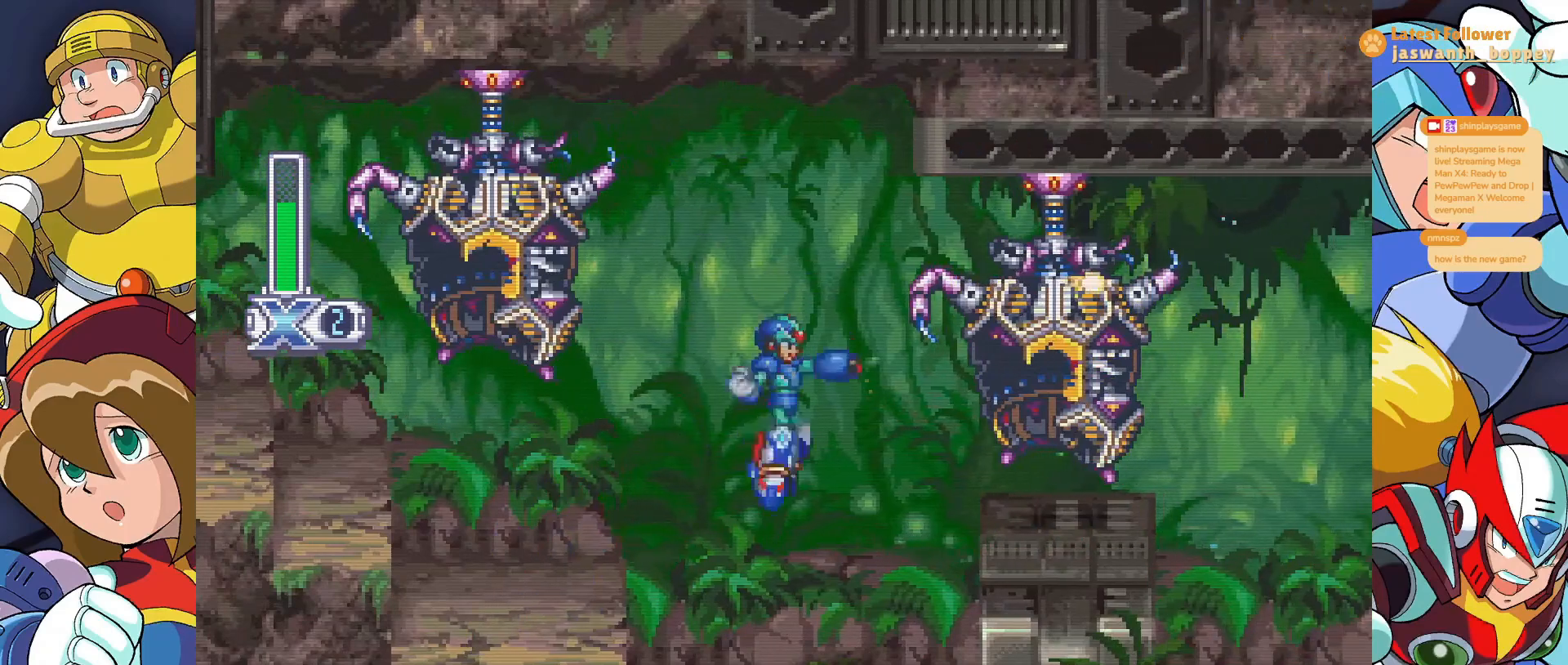
{"keys": ["x", "z"], "events": [[467, "z", "down"]]}
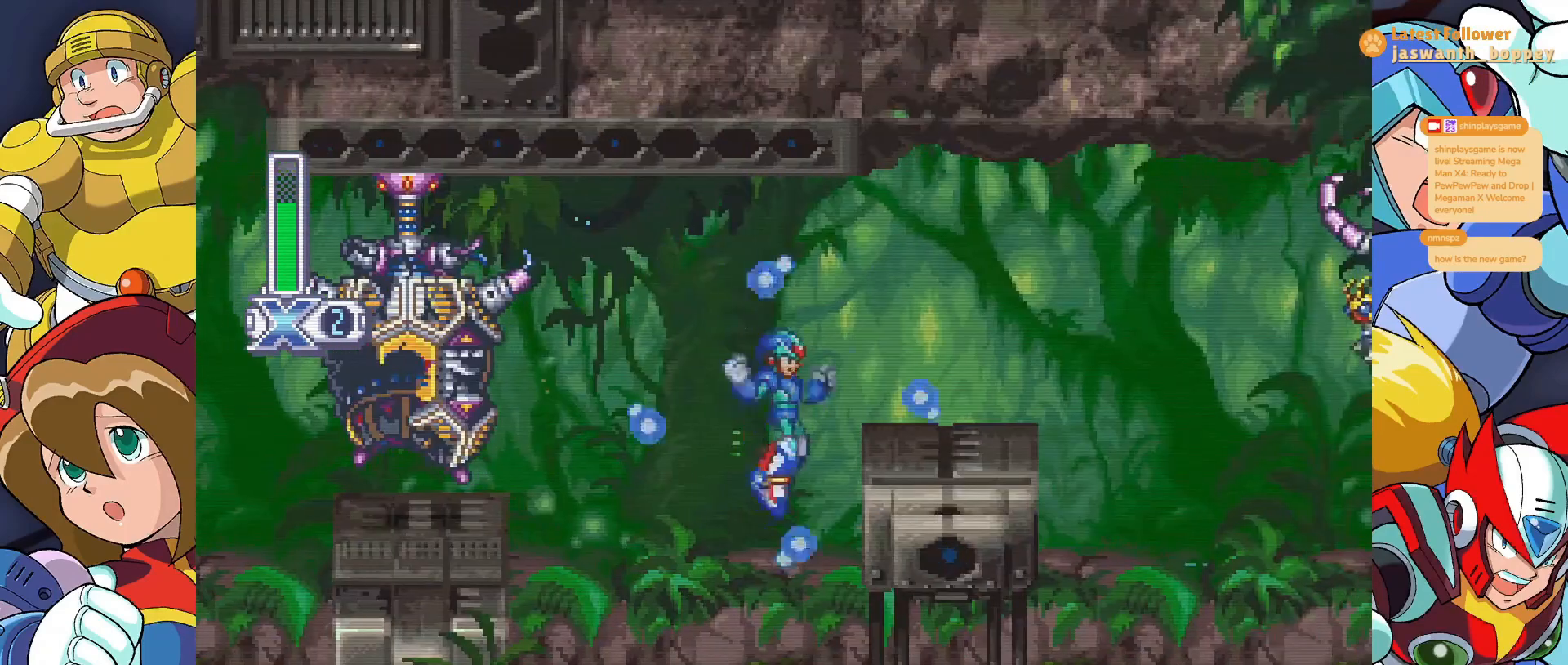
{"keys": ["x"], "events": [[133, "z", "up"]]}
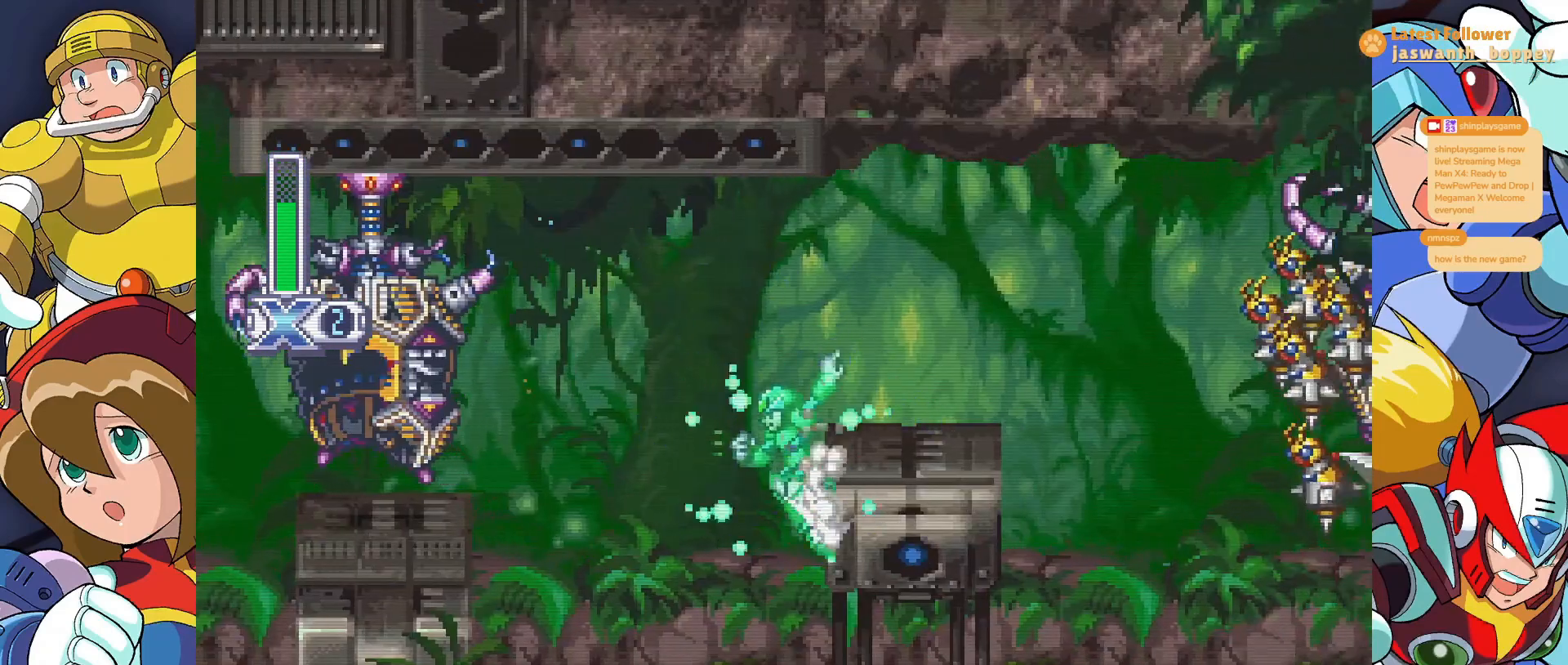
{"keys": ["x"], "events": [[167, "z", "down"], [467, "z", "up"]]}
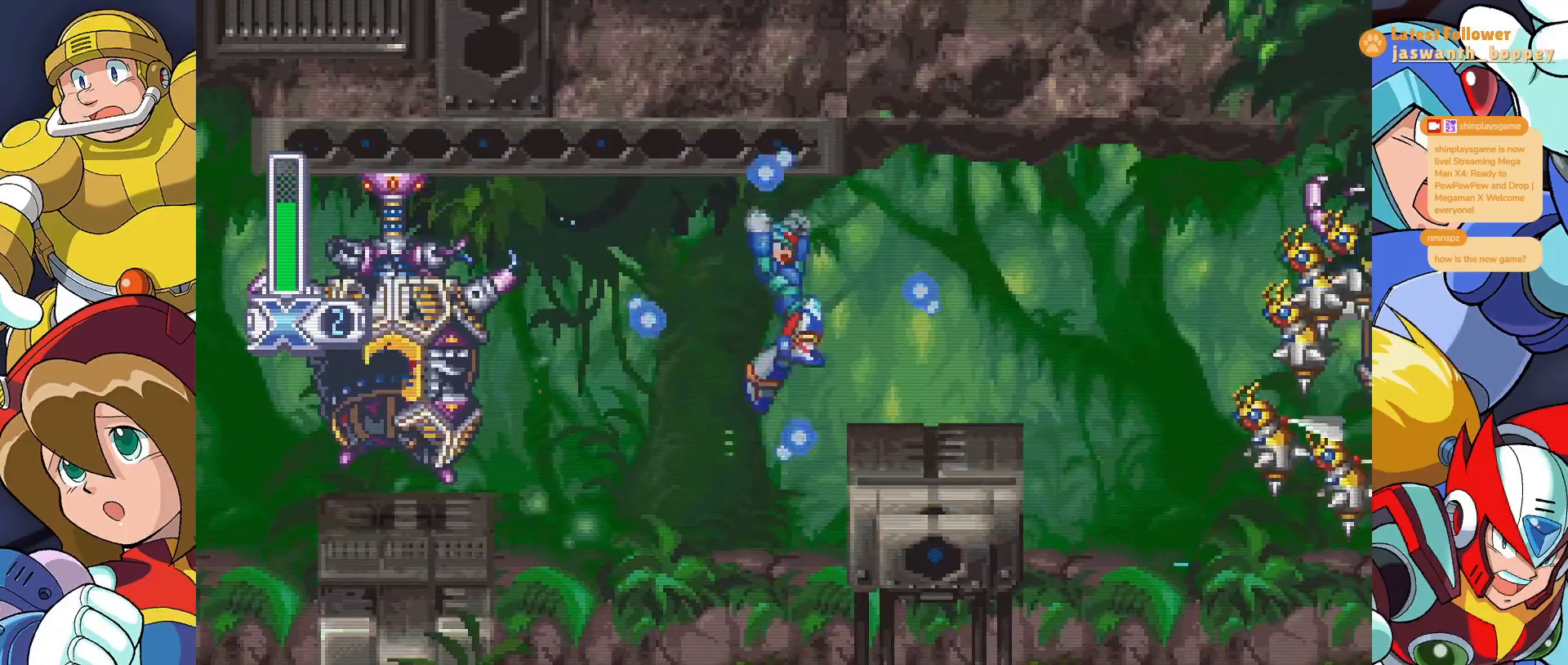
{"keys": ["x"], "events": [[300, "x", "up"], [500, "x", "down"]]}
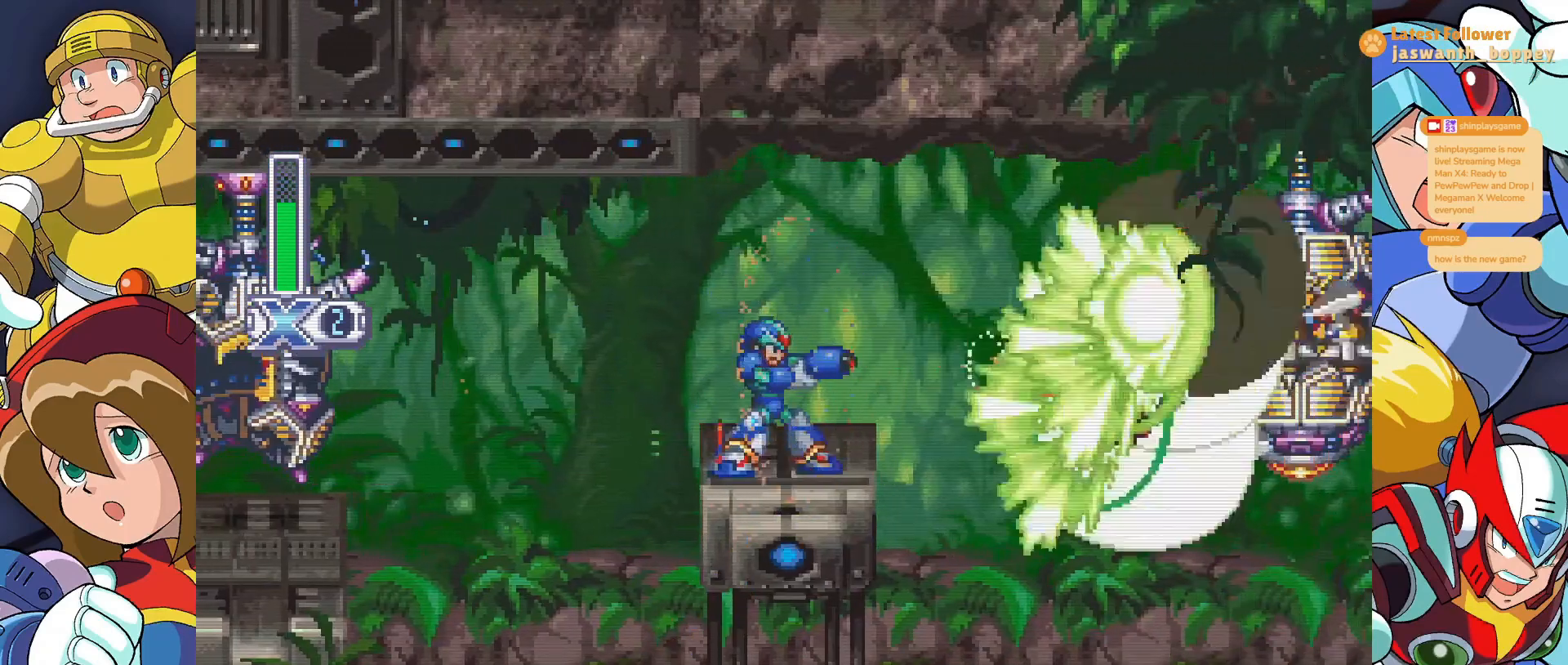
{"keys": ["x"], "events": []}
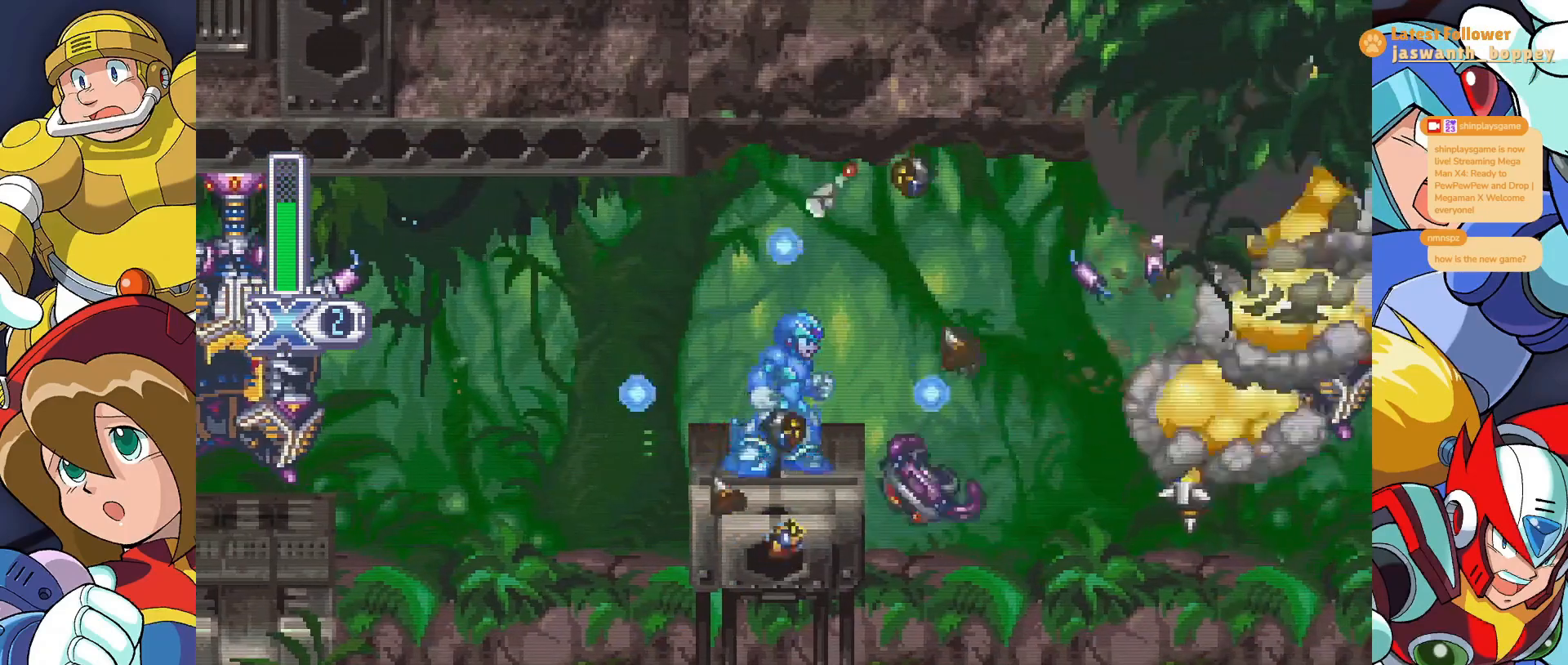
{"keys": ["x"], "events": [[167, "x", "up"], [167, "z", "down"], [267, "x", "down"], [300, "z", "up"], [433, "x", "up"], [500, "x", "down"]]}
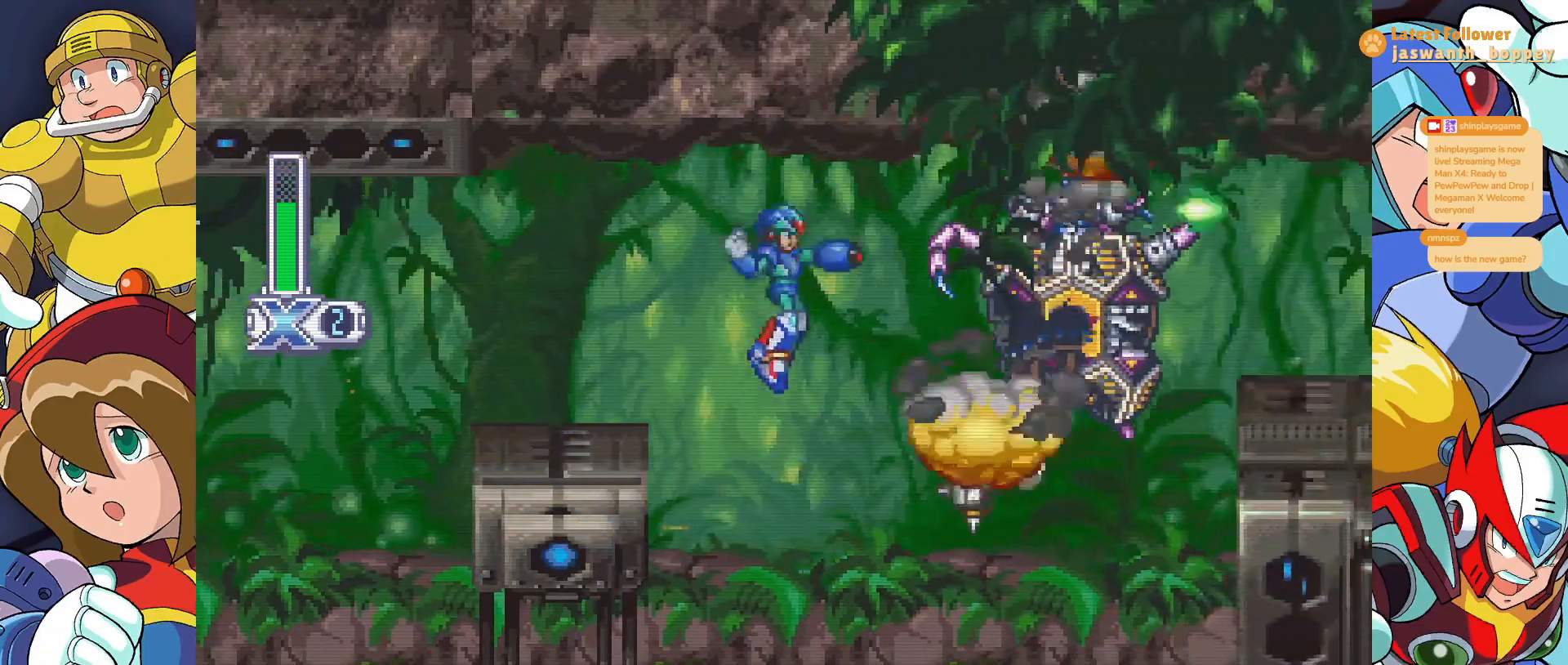
{"keys": [], "events": [[100, "x", "up"], [167, "x", "down"], [267, "x", "up"], [367, "x", "down"], [500, "x", "up"]]}
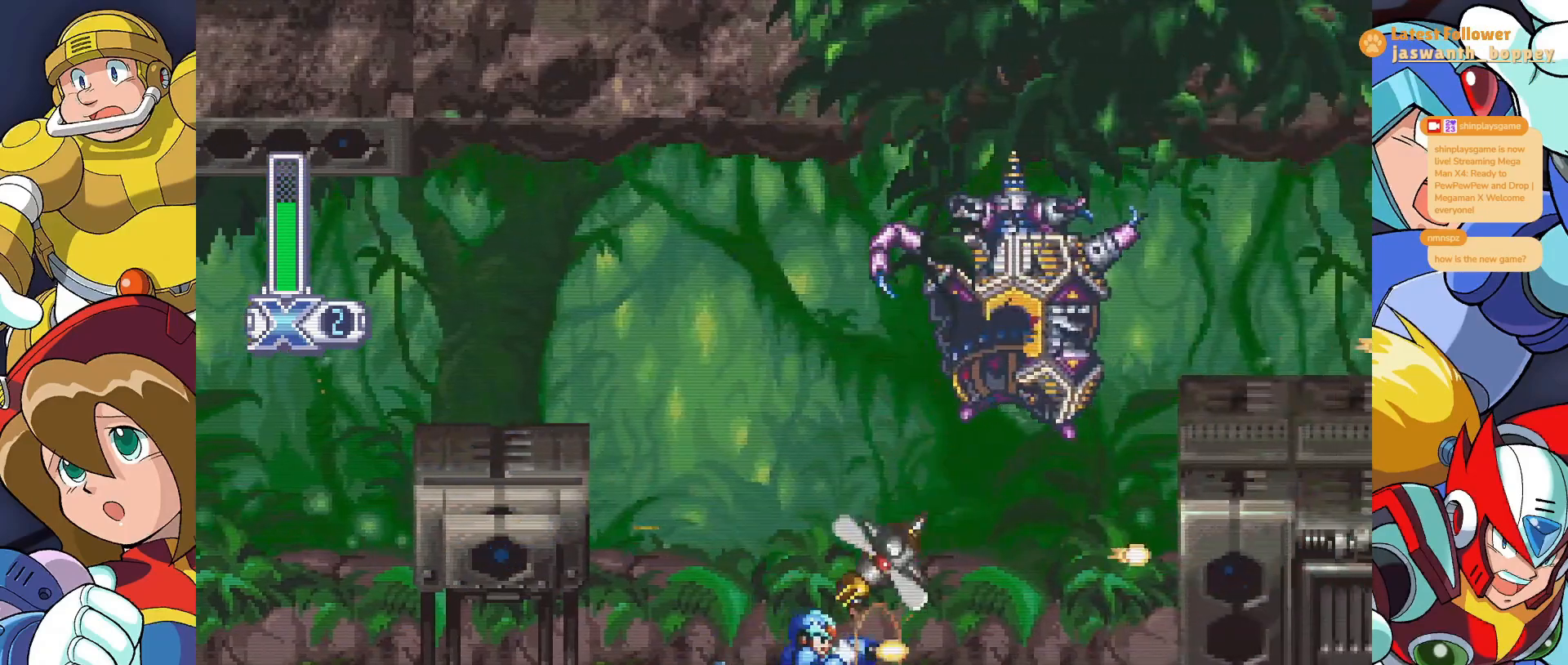
{"keys": ["x"], "events": [[67, "x", "down"]]}
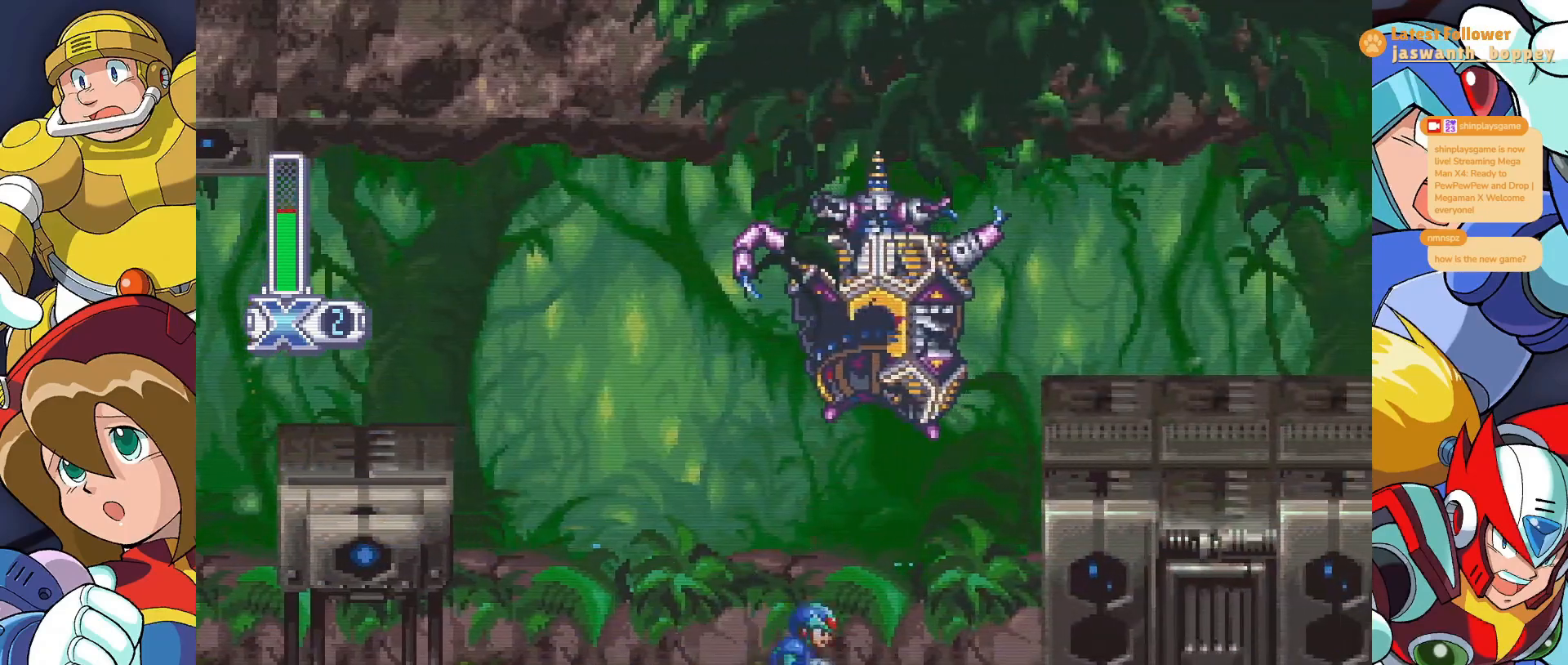
{"keys": ["x"], "events": [[200, "z", "down"], [400, "z", "up"]]}
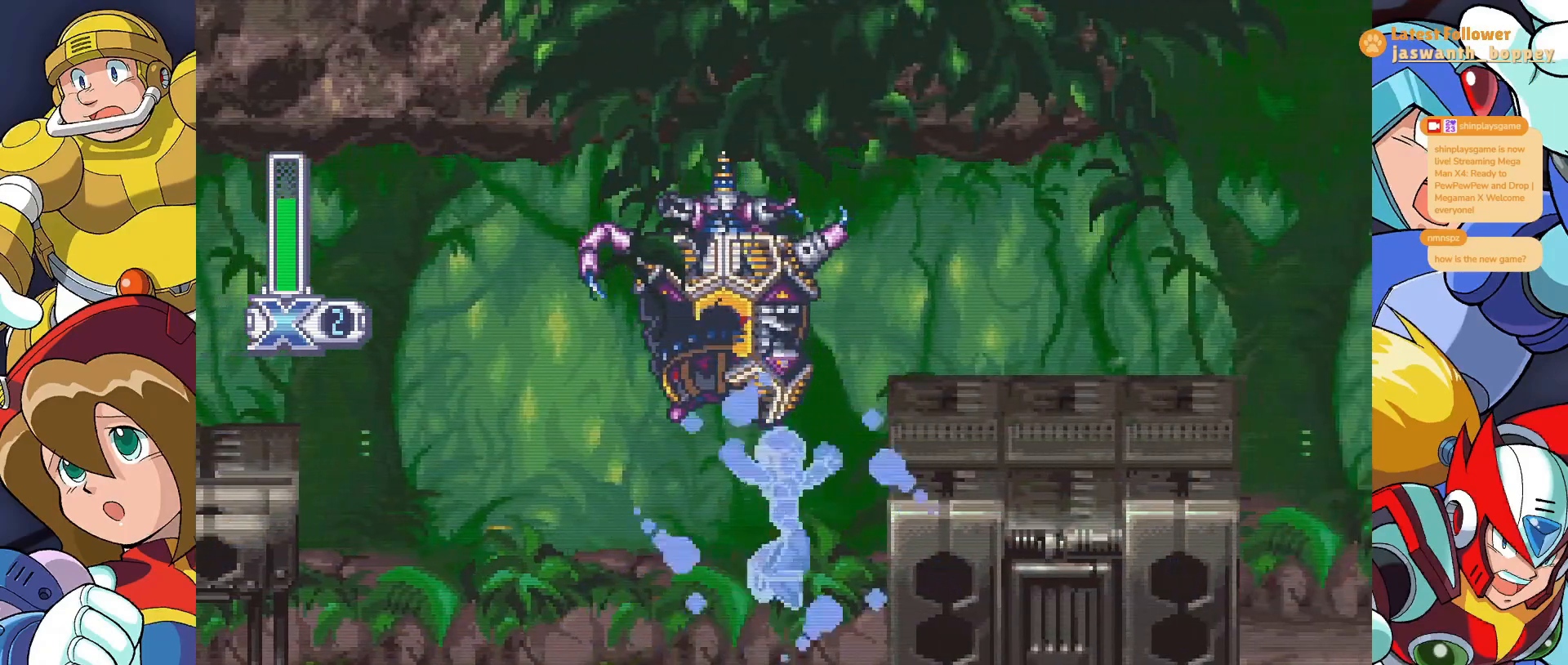
{"keys": ["x"], "events": [[67, "z", "down"], [233, "z", "up"], [367, "z", "down"], [500, "z", "up"]]}
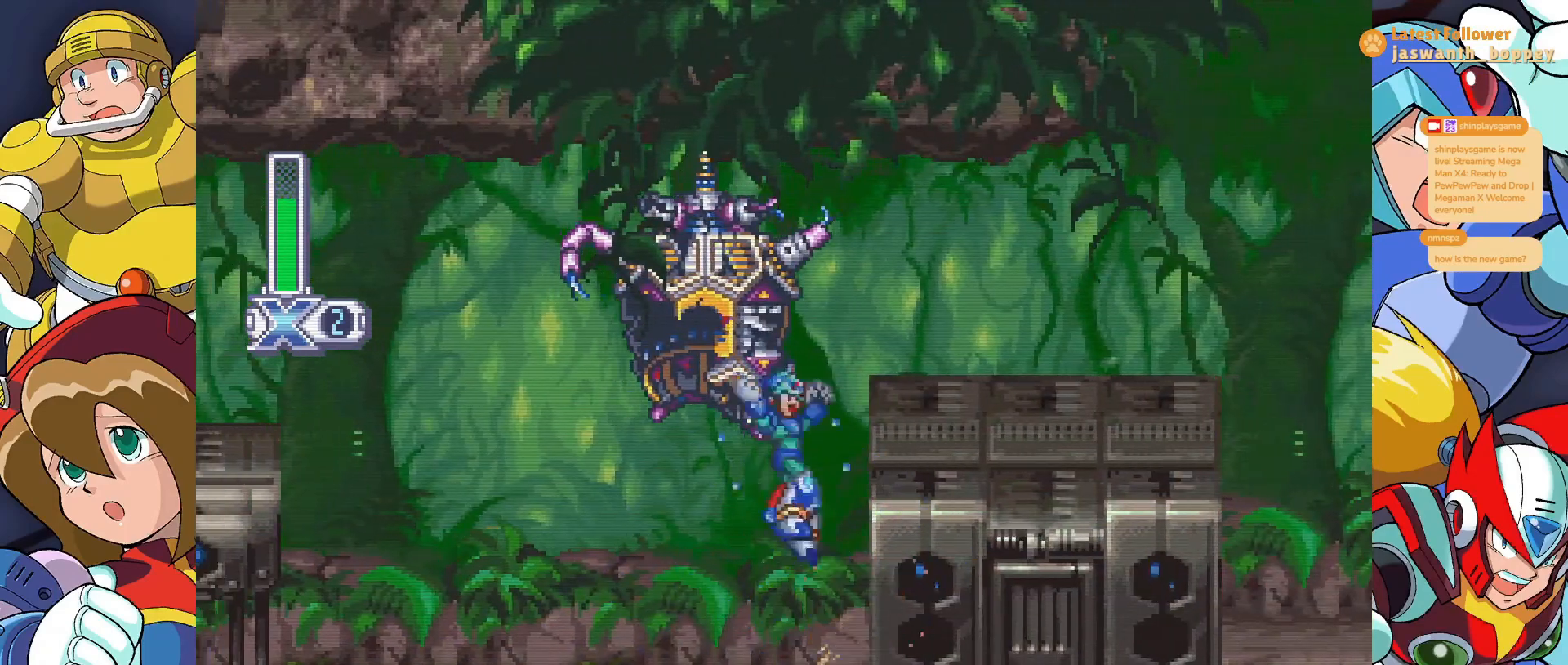
{"keys": ["x", "z"], "events": [[433, "z", "down"]]}
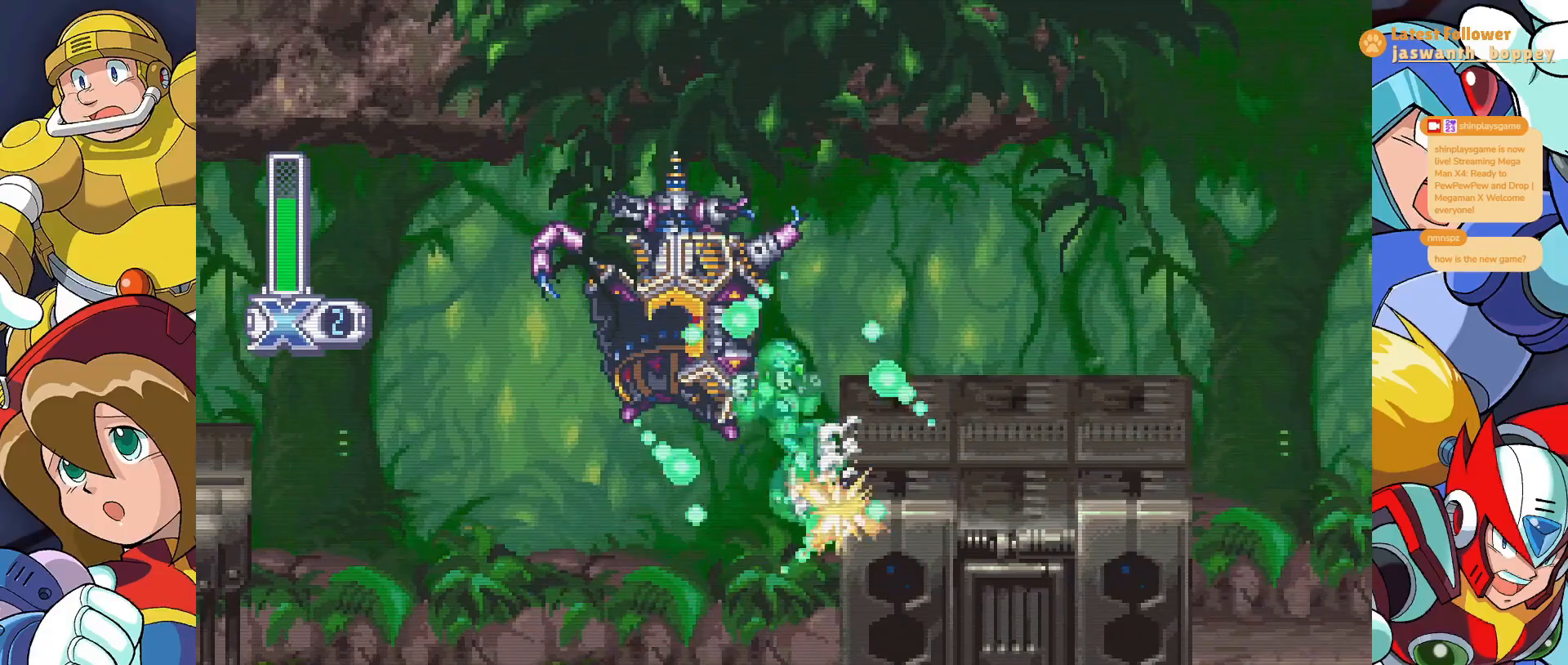
{"keys": ["x"], "events": [[133, "z", "up"]]}
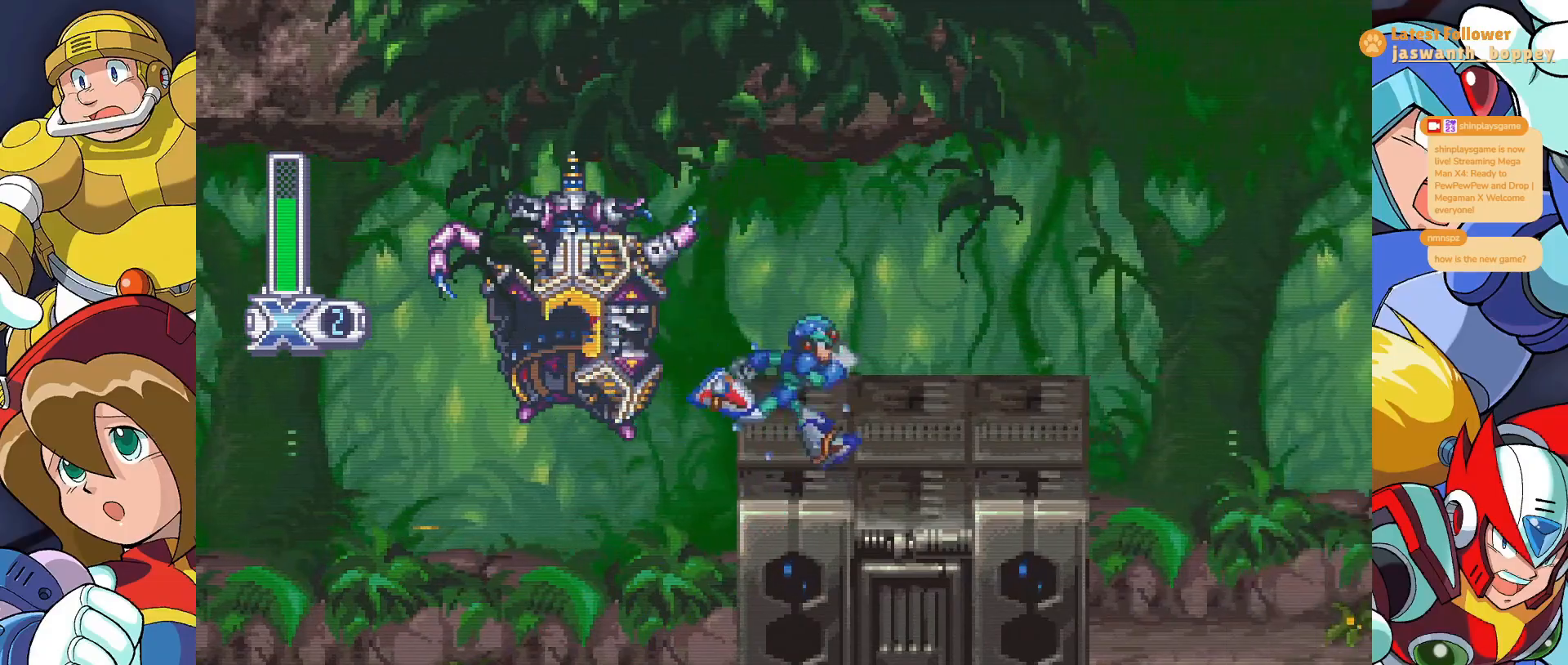
{"keys": ["x"], "events": []}
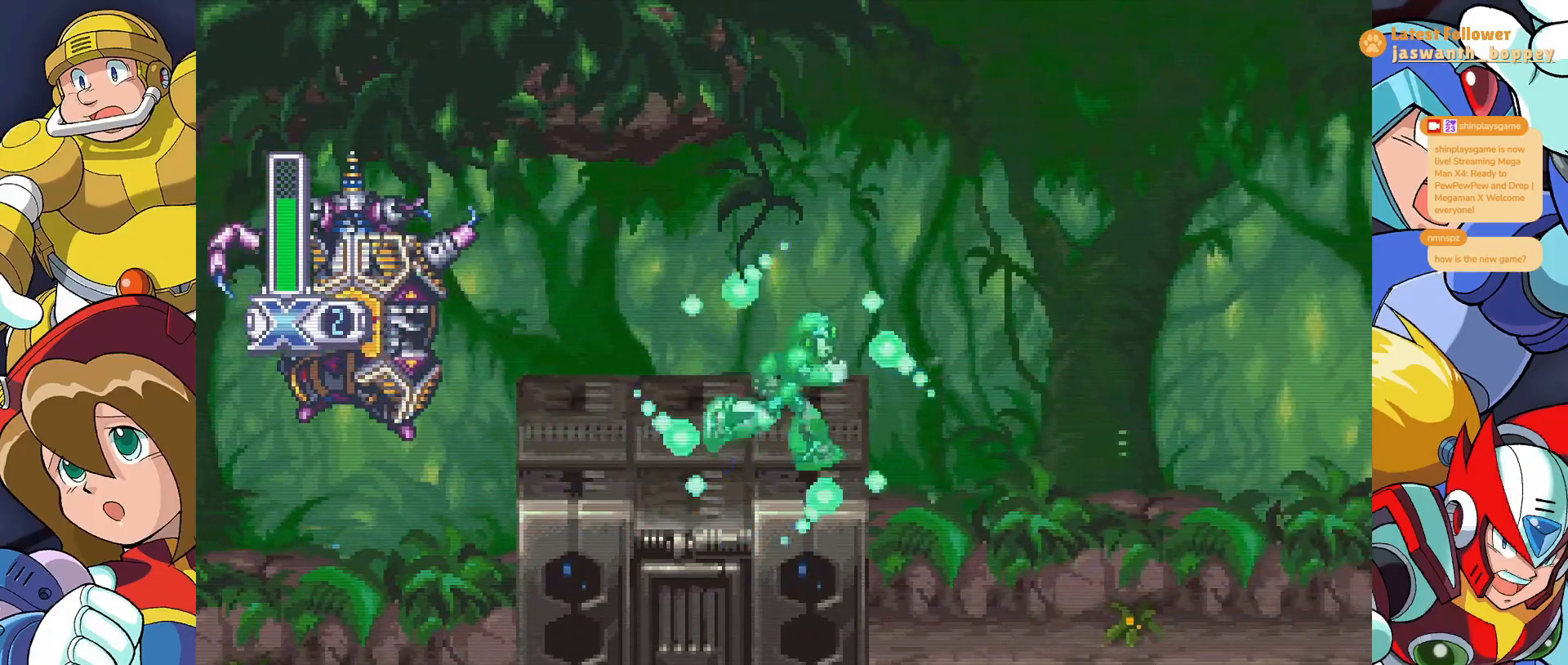
{"keys": ["x"], "events": []}
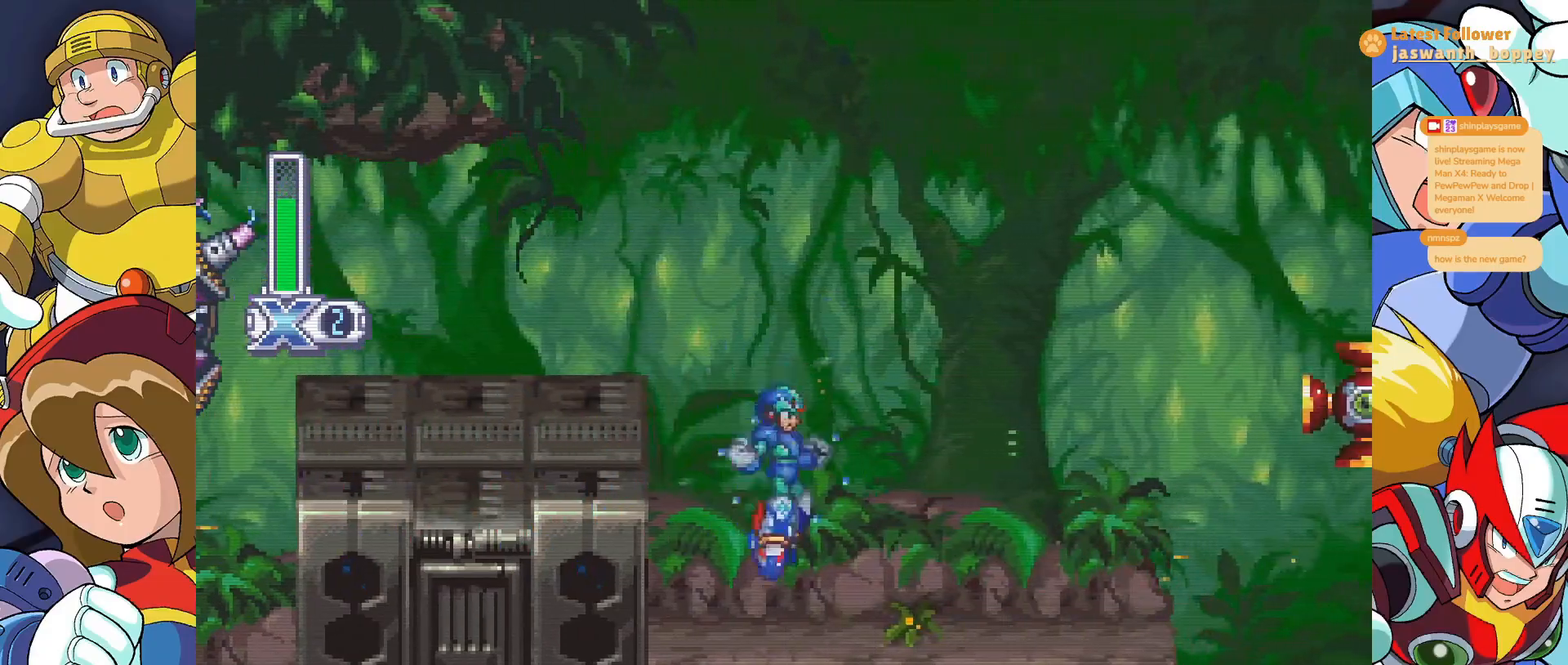
{"keys": ["x"], "events": []}
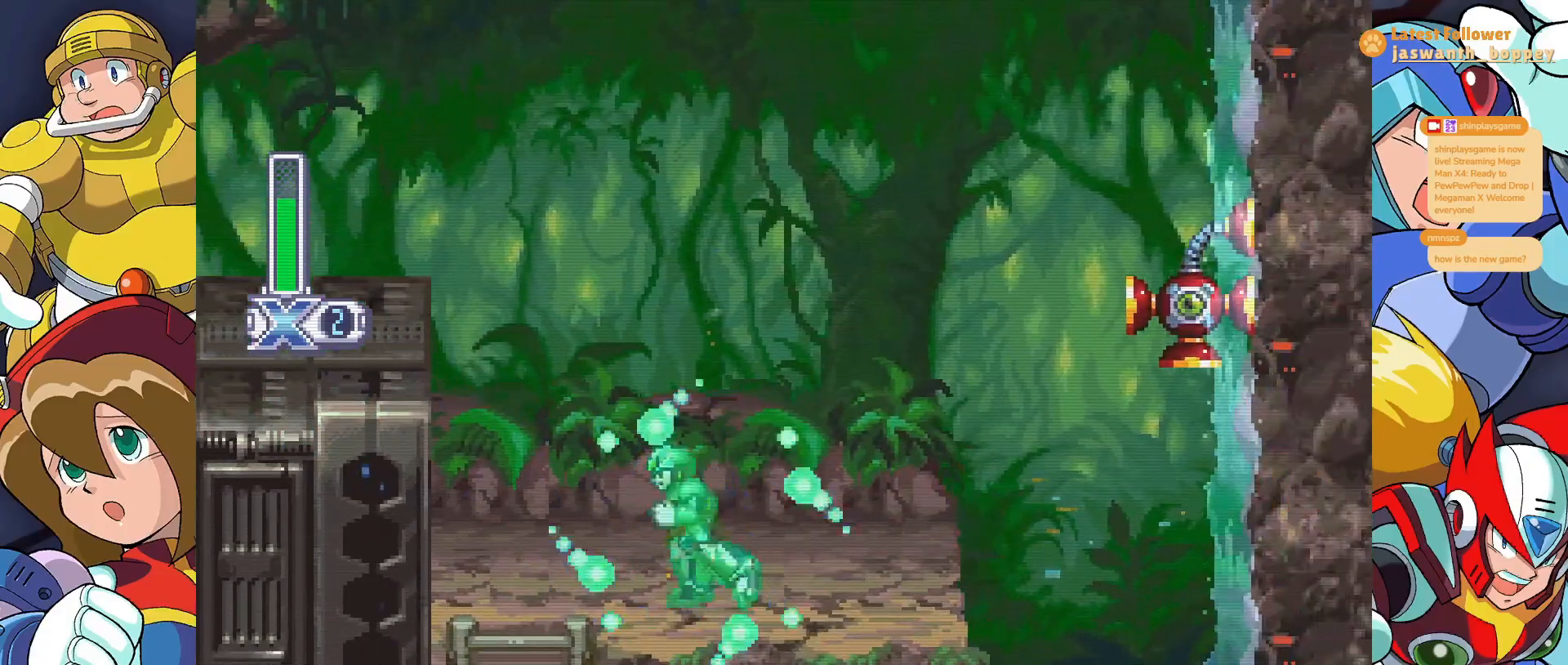
{"keys": ["x"], "events": []}
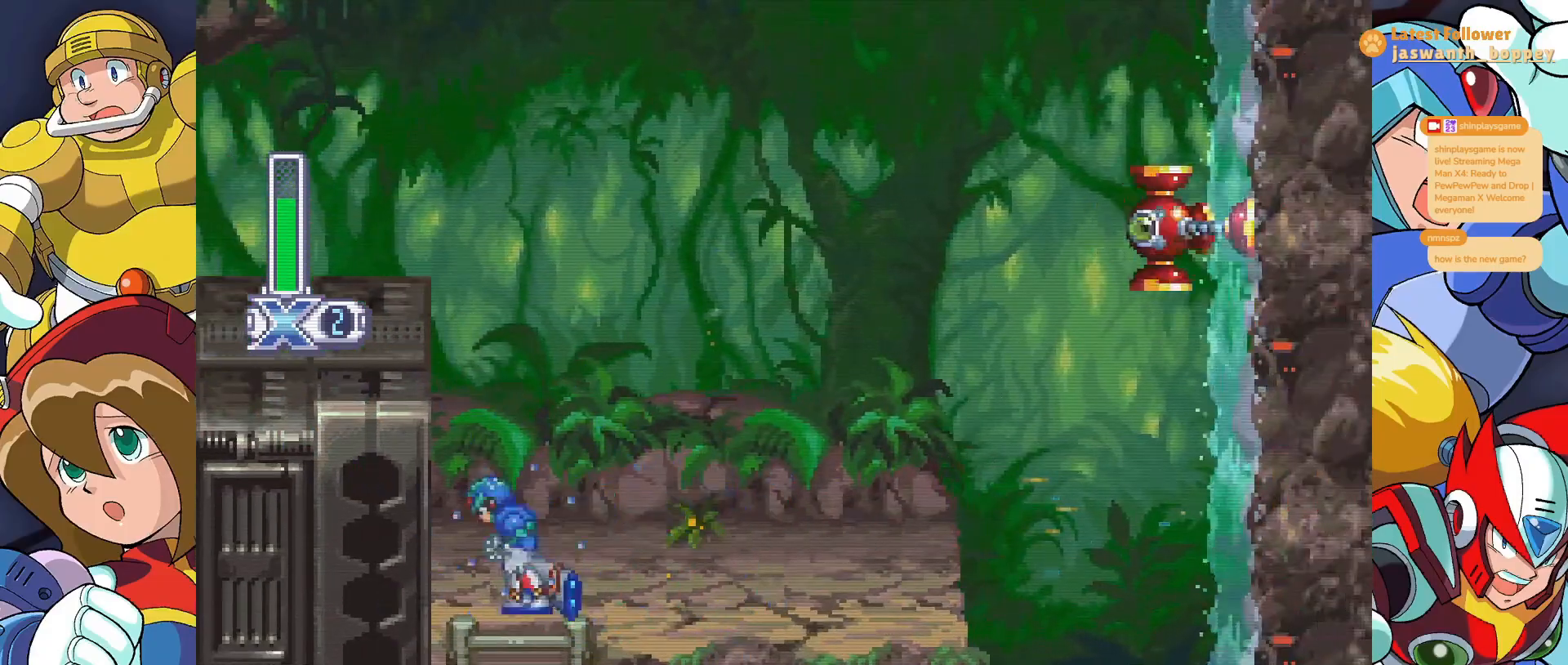
{"keys": ["x"], "events": []}
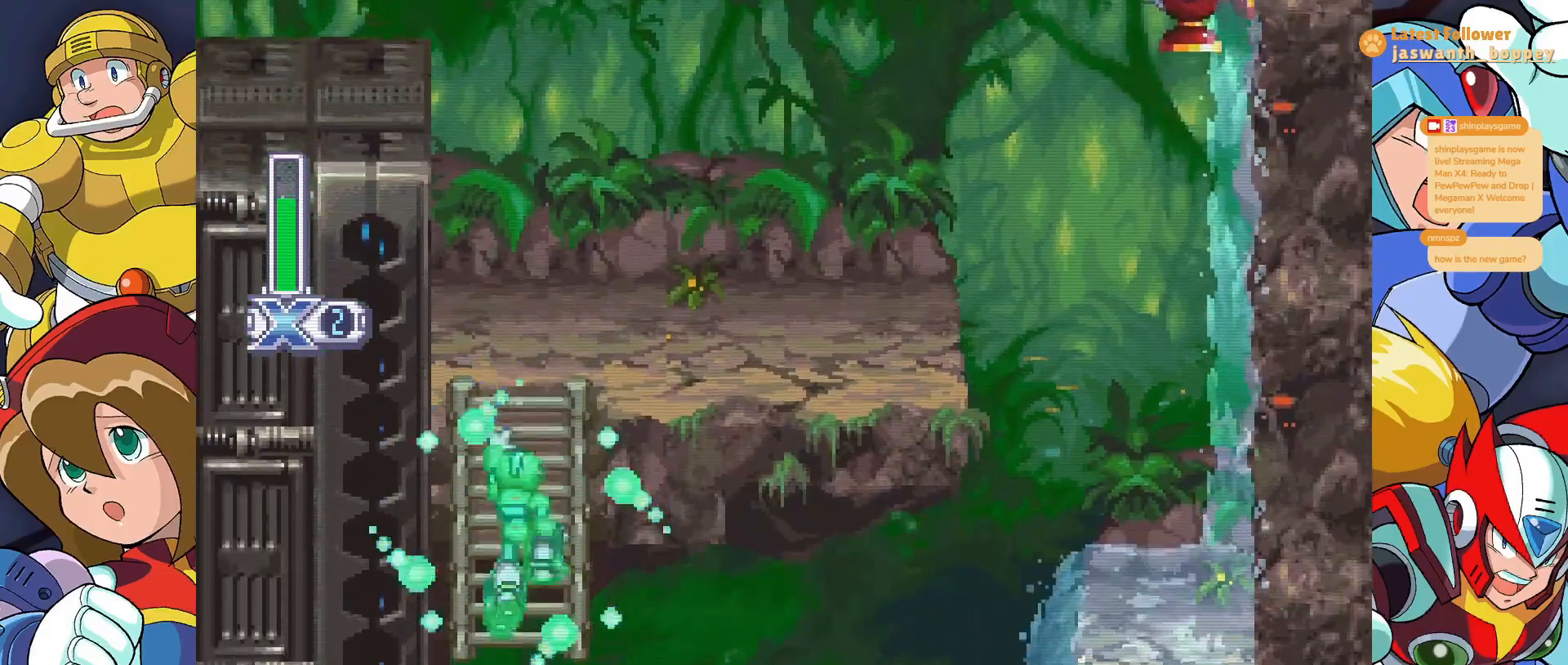
{"keys": ["x"], "events": []}
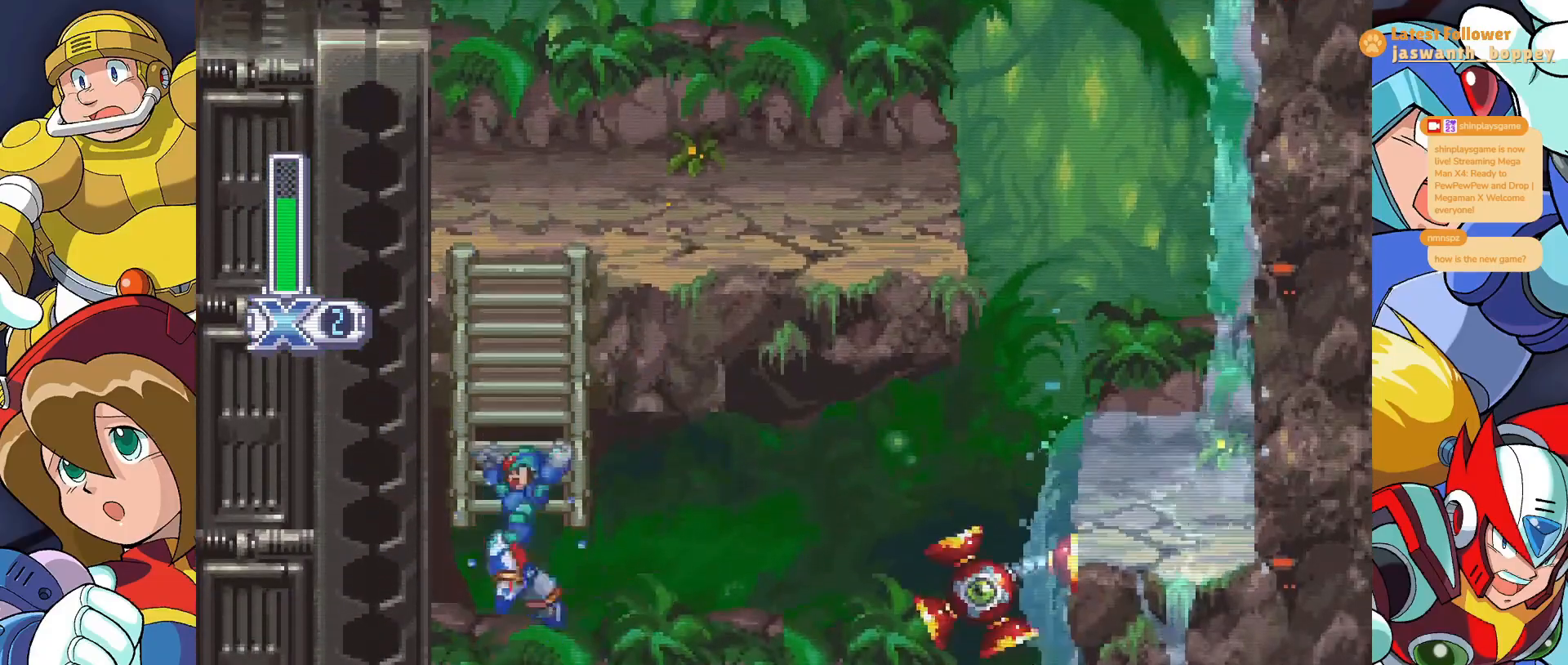
{"keys": ["x"], "events": []}
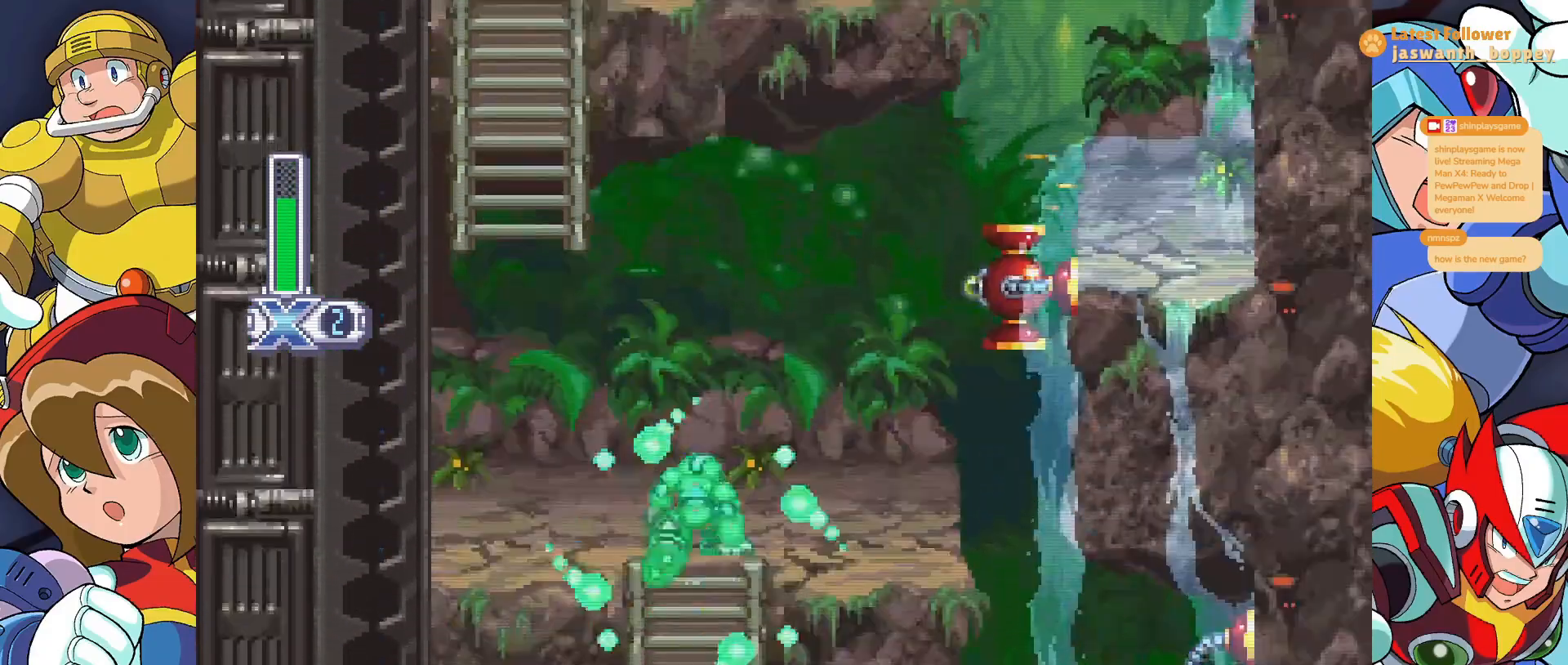
{"keys": ["x"], "events": []}
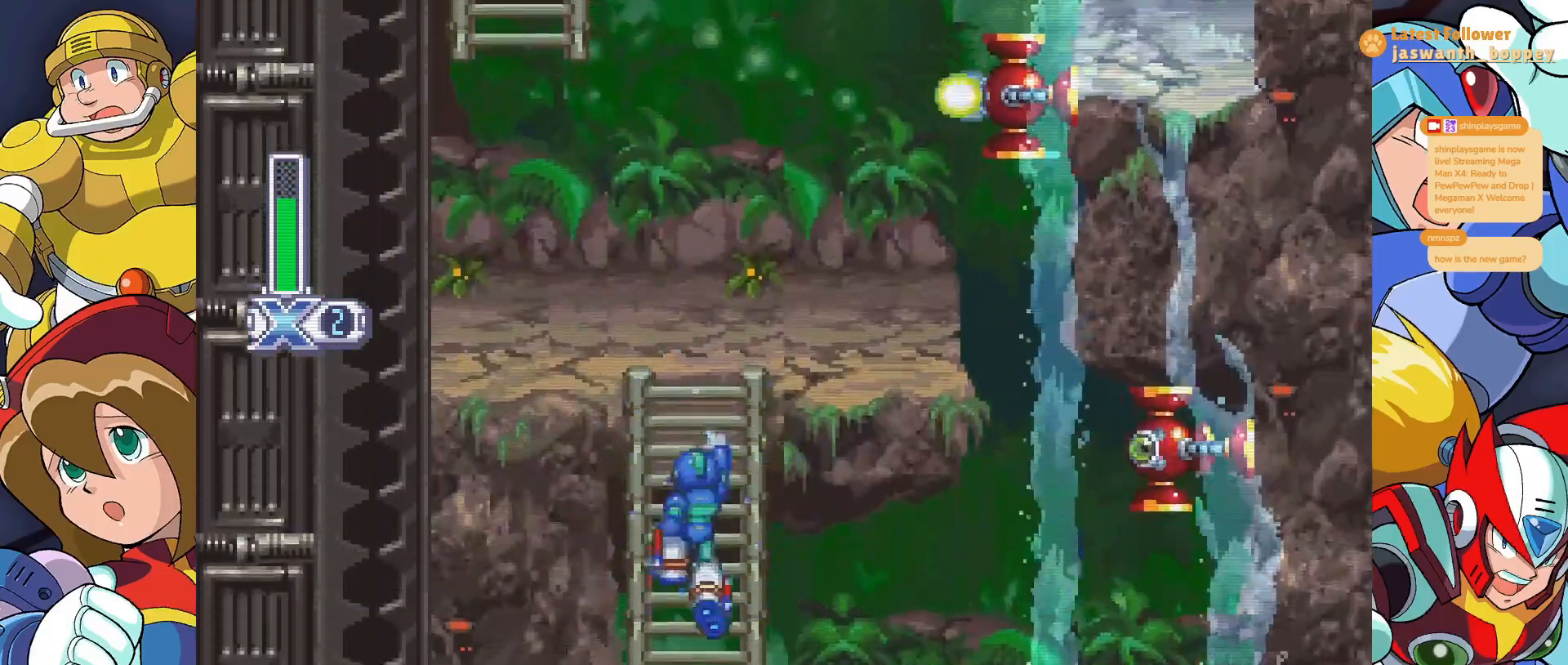
{"keys": ["x"], "events": []}